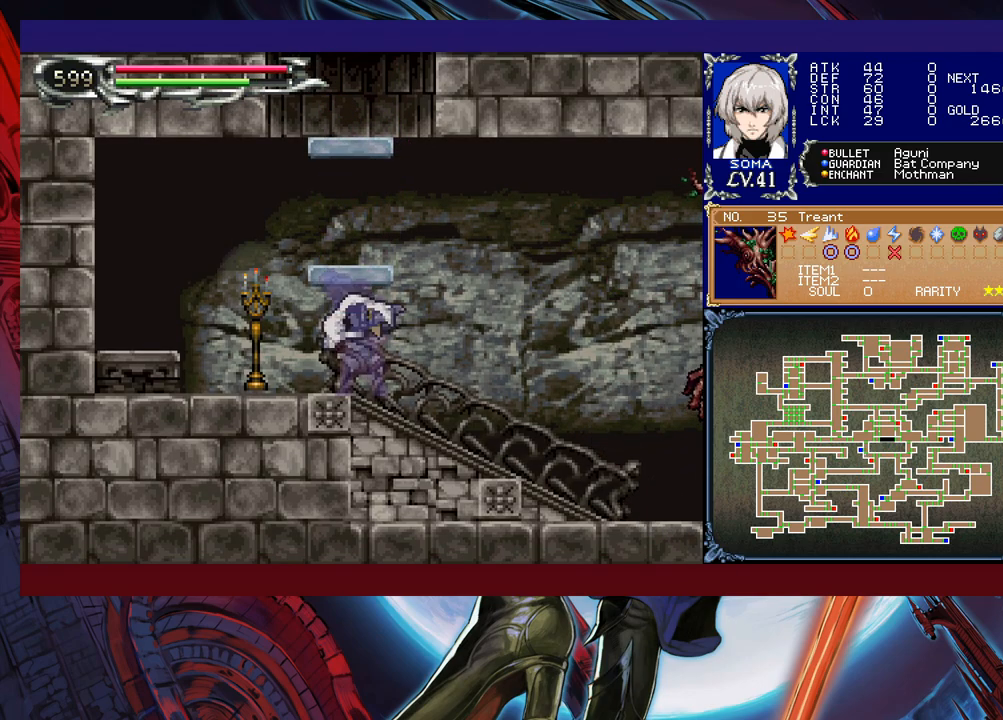
Gameplay with a controller (Xbox layout); each line is a JSON object with the inputs held at the frame after it. "events" lists button and stick changes between this image and that frame as [ms after this image, input, new state], when the widget could be followed in between. Not read: L2 R2 right_stick.
{"buttons": ["R1"], "left_stick": "up", "events": [[33, "R1", "down"], [83, "R1", "up"], [133, "R1", "down"], [167, "R1", "up"], [317, "R1", "down"], [333, "R1", "up"], [383, "R1", "down"], [417, "R1", "up"], [483, "R1", "down"]]}
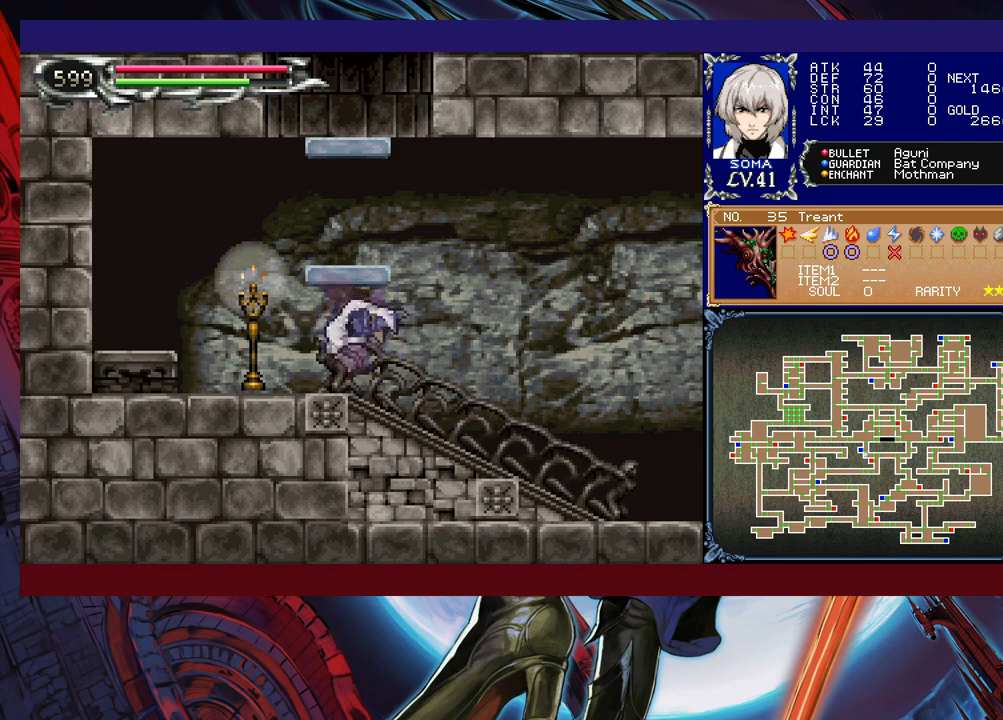
{"buttons": ["R1"], "left_stick": "up", "events": [[17, "R1", "up"], [133, "R1", "down"], [183, "R1", "up"], [233, "R1", "down"], [267, "R1", "up"], [317, "R1", "down"], [333, "R1", "up"], [383, "R1", "down"], [433, "R1", "up"], [483, "R1", "down"]]}
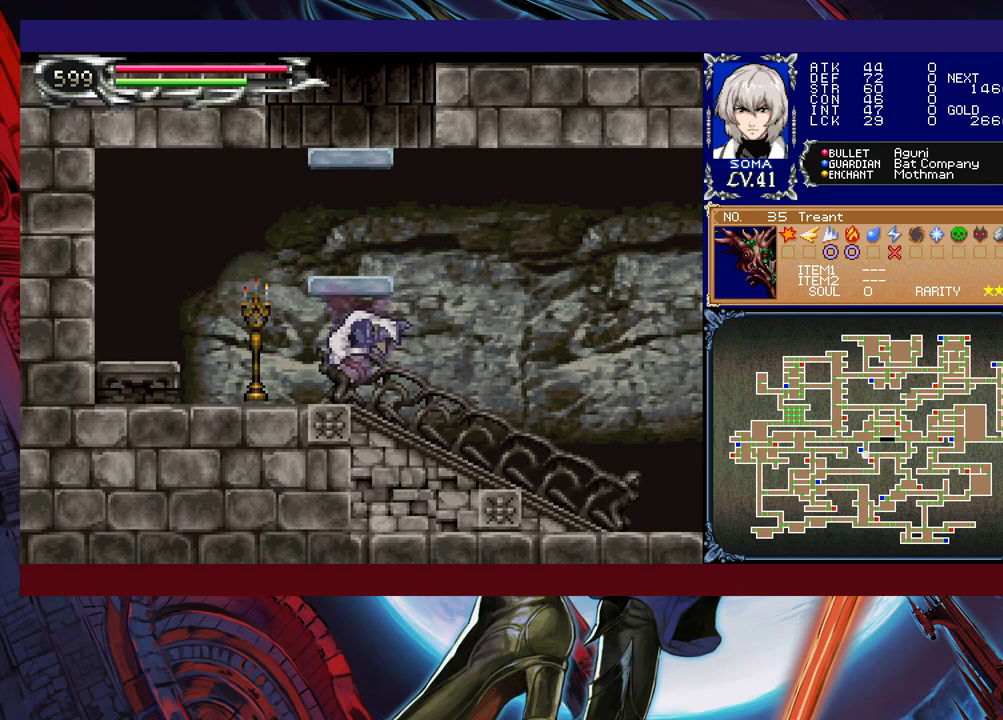
{"buttons": ["R1"], "left_stick": "up", "events": [[17, "R1", "up"], [67, "R1", "down"], [83, "R1", "up"], [133, "R1", "down"], [183, "R1", "up"], [233, "R1", "down"], [267, "R1", "up"], [417, "R1", "down"], [433, "R1", "up"], [483, "R1", "down"]]}
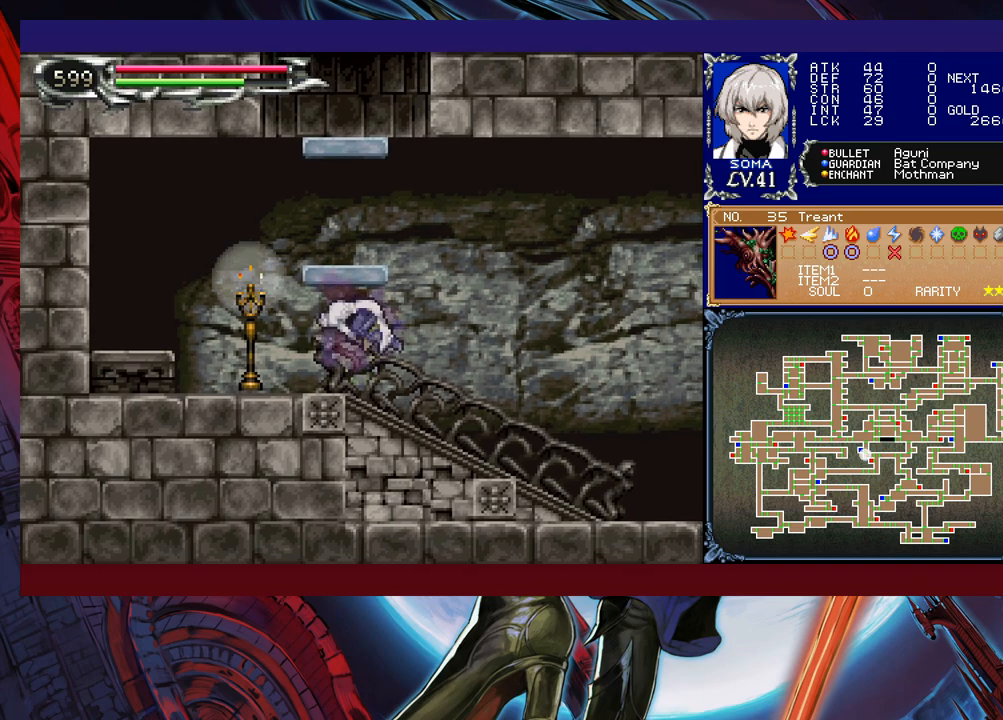
{"buttons": [], "left_stick": "up", "events": [[17, "R1", "up"], [167, "R1", "down"], [183, "R1", "up"], [233, "R1", "down"], [267, "R1", "up"], [383, "R1", "down"], [433, "R1", "up"]]}
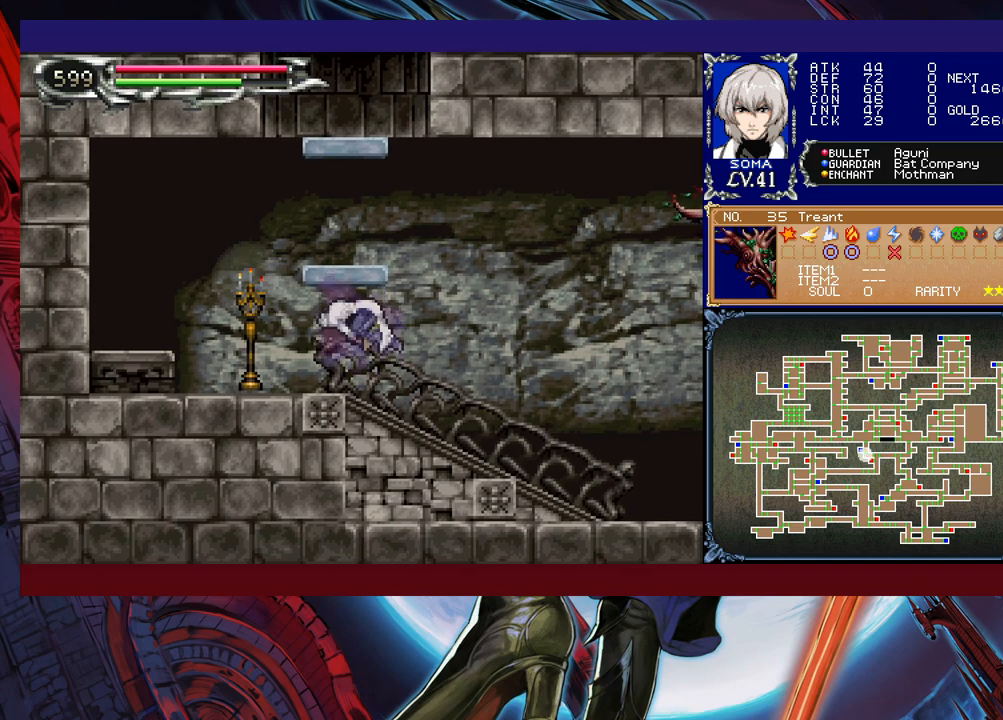
{"buttons": [], "left_stick": "up", "events": [[217, "R1", "down"], [317, "R1", "up"]]}
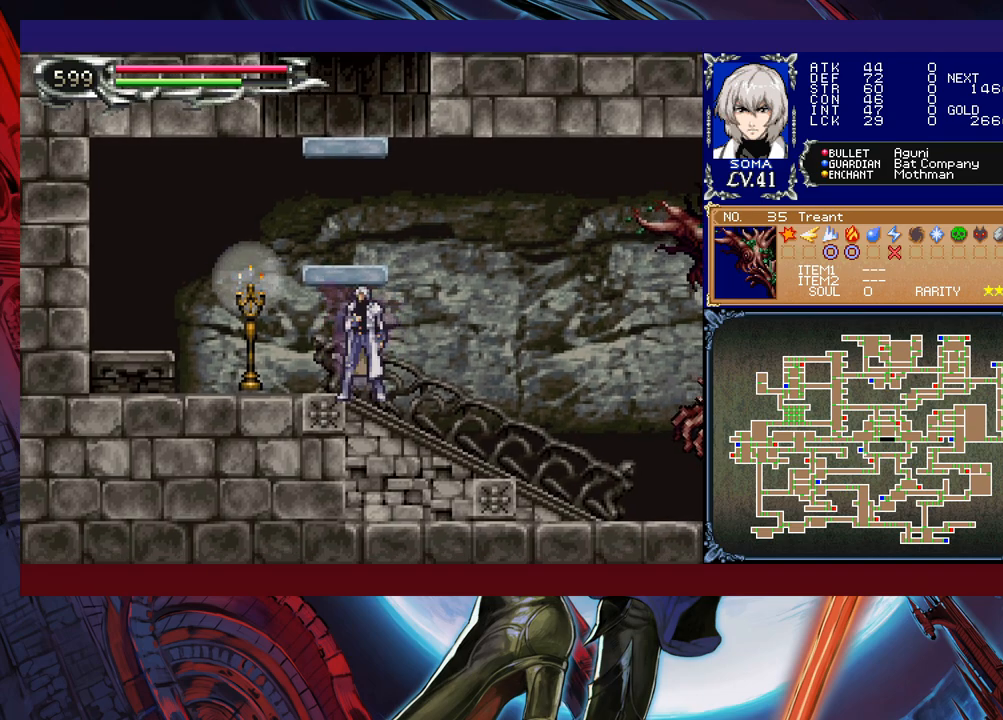
{"buttons": ["B"], "left_stick": "center", "events": [[233, "B", "down"], [233, "left_stick", "center"]]}
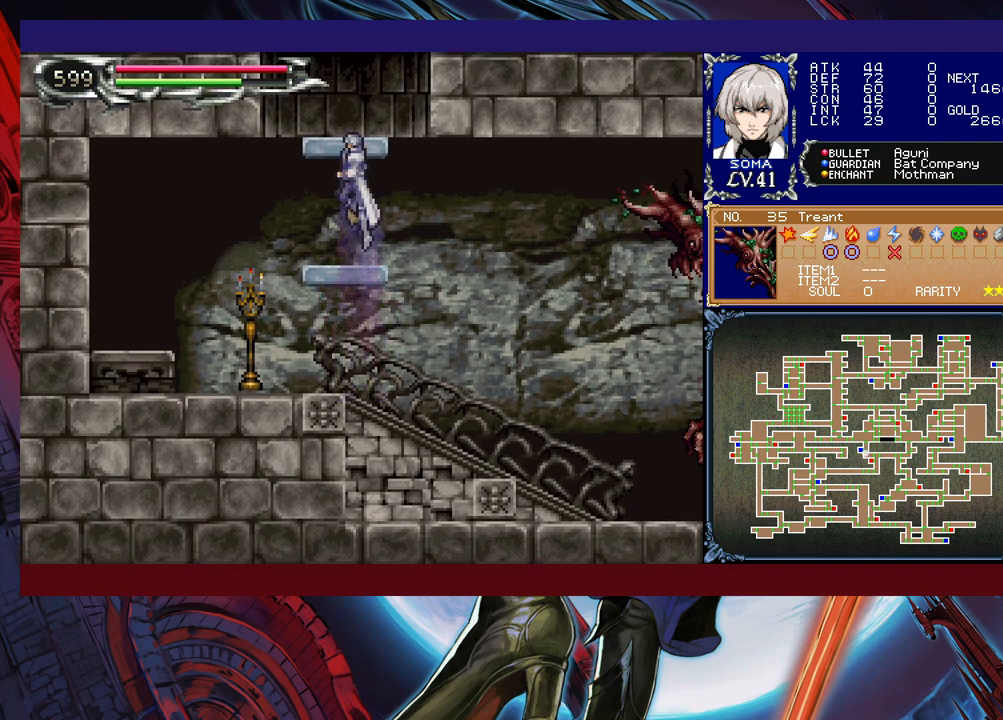
{"buttons": ["B"], "left_stick": "center", "events": [[33, "B", "up"], [83, "B", "down"], [333, "B", "up"], [333, "left_stick", "down-left"], [467, "left_stick", "center"], [483, "B", "down"]]}
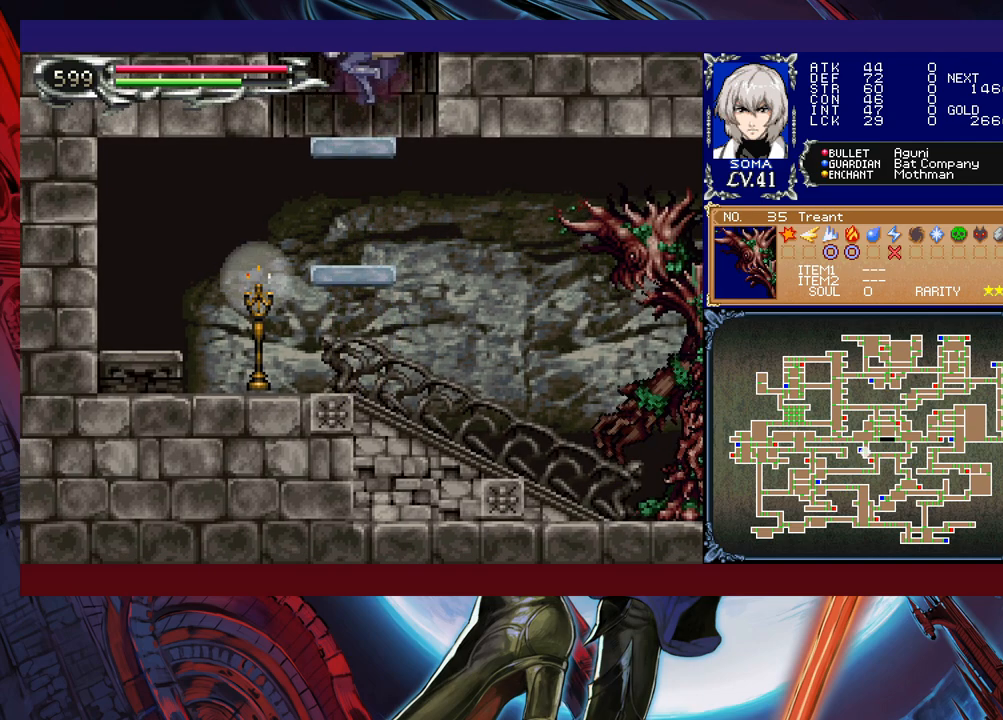
{"buttons": ["B"], "left_stick": "center", "events": [[33, "left_stick", "right"], [183, "B", "up"], [183, "left_stick", "center"], [317, "B", "down"]]}
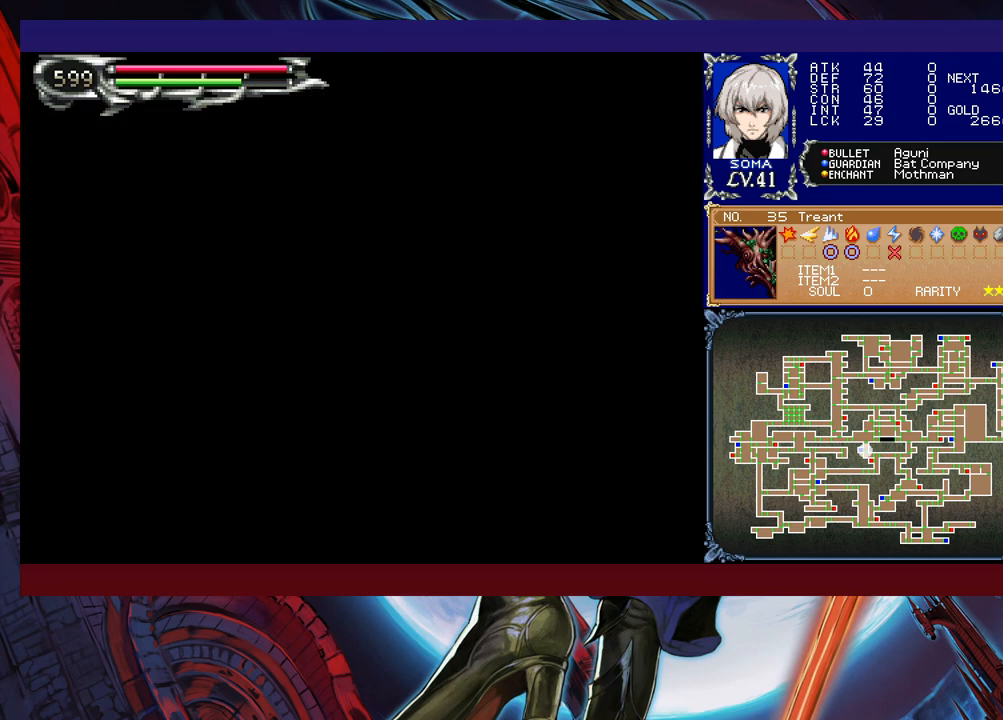
{"buttons": ["B"], "left_stick": "up-right", "events": [[83, "B", "up"], [183, "B", "down"], [267, "left_stick", "up-right"], [317, "A", "down"], [483, "A", "up"]]}
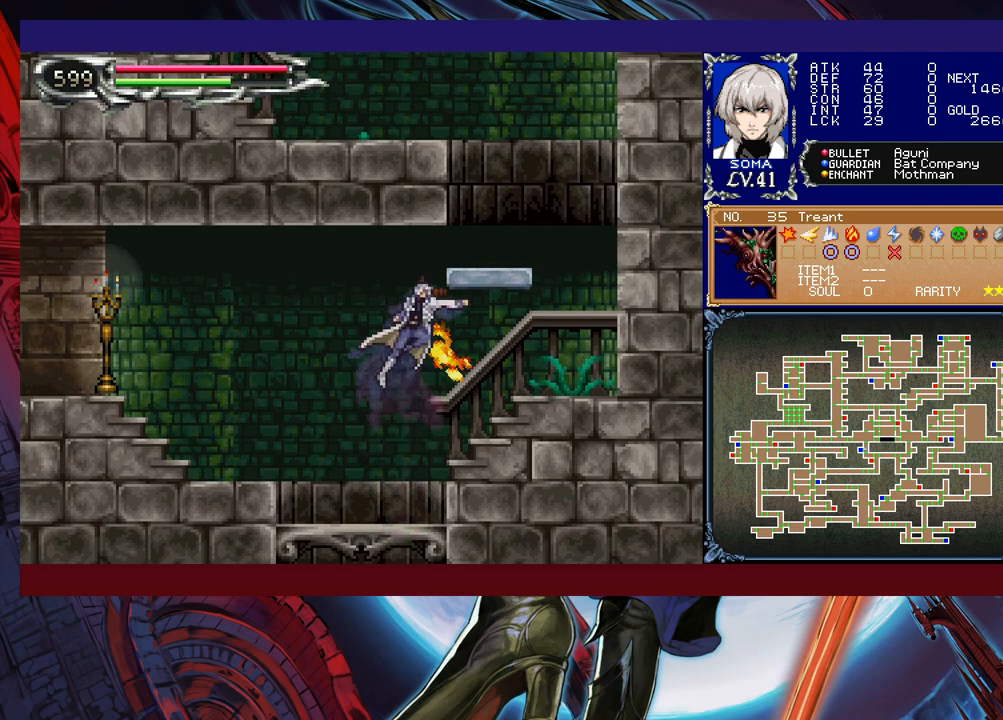
{"buttons": ["B"], "left_stick": "center", "events": [[83, "B", "up"], [383, "left_stick", "center"], [417, "B", "down"]]}
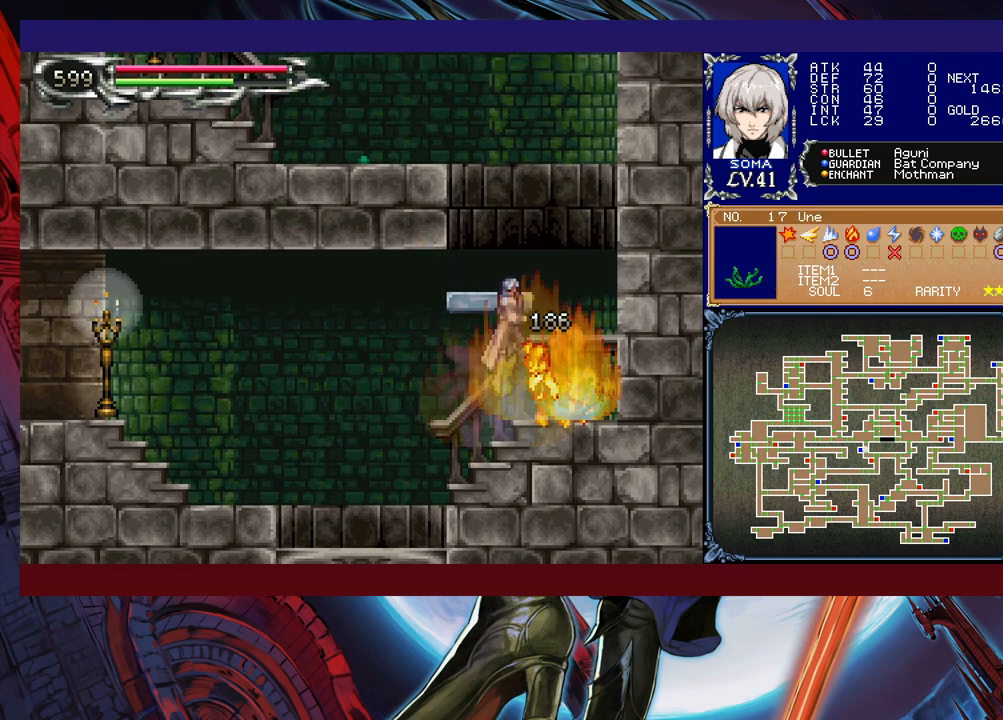
{"buttons": ["A", "B"], "left_stick": "left", "events": [[167, "B", "up"], [183, "B", "down"], [217, "left_stick", "left"], [317, "A", "down"]]}
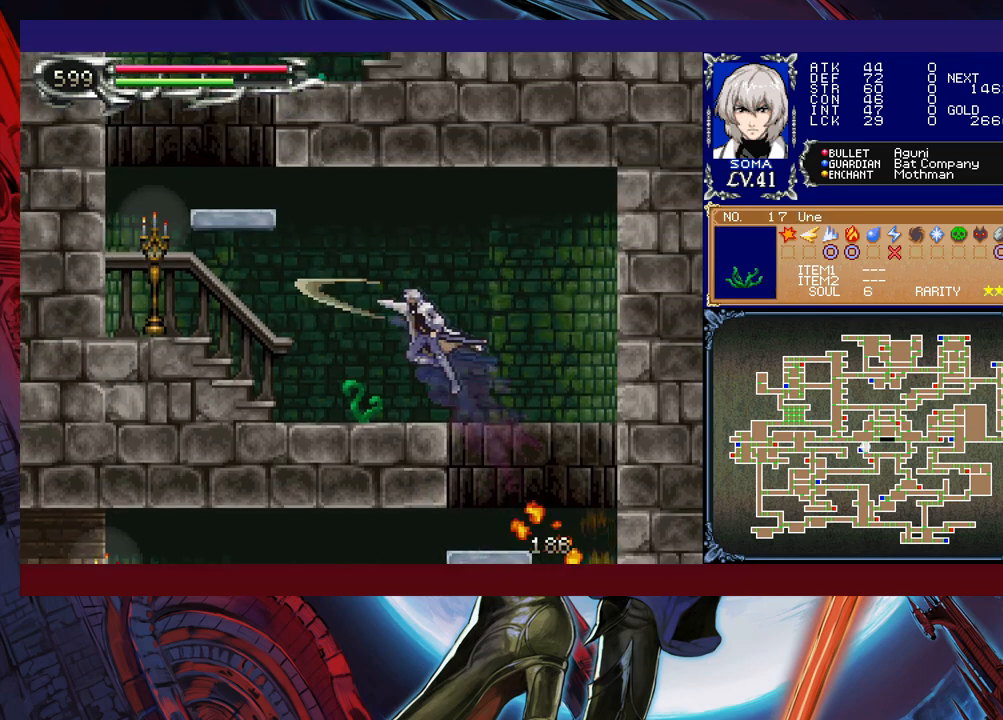
{"buttons": [], "left_stick": "left", "events": [[167, "A", "up"], [233, "B", "up"]]}
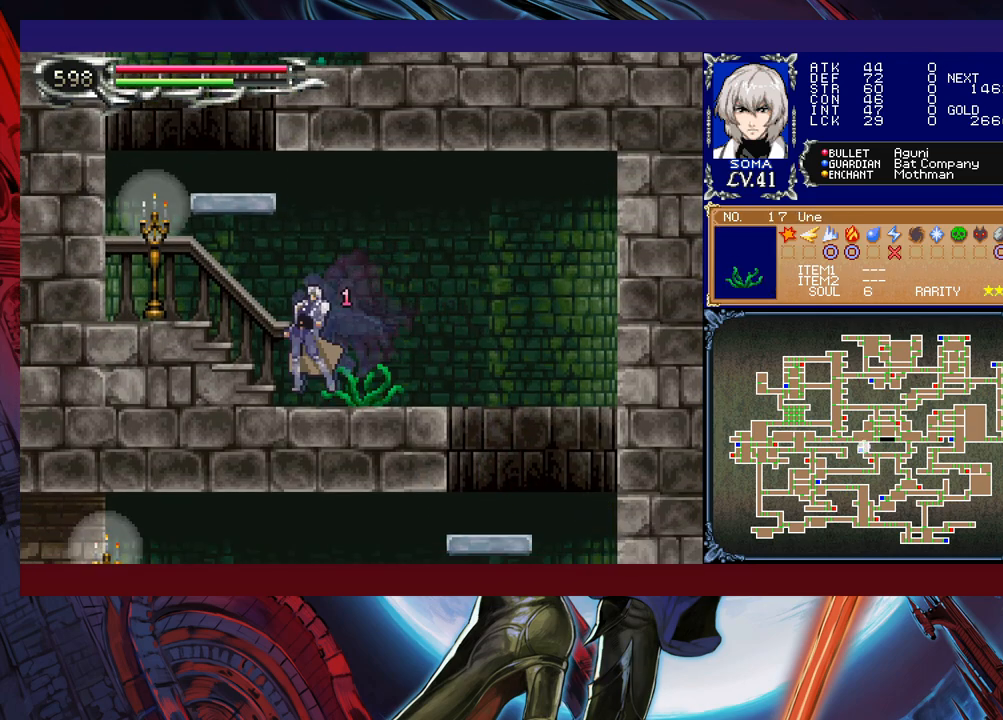
{"buttons": [], "left_stick": "left", "events": [[233, "left_stick", "right"], [267, "B", "down"], [283, "A", "down"], [317, "B", "up"], [333, "A", "up"], [333, "left_stick", "left"]]}
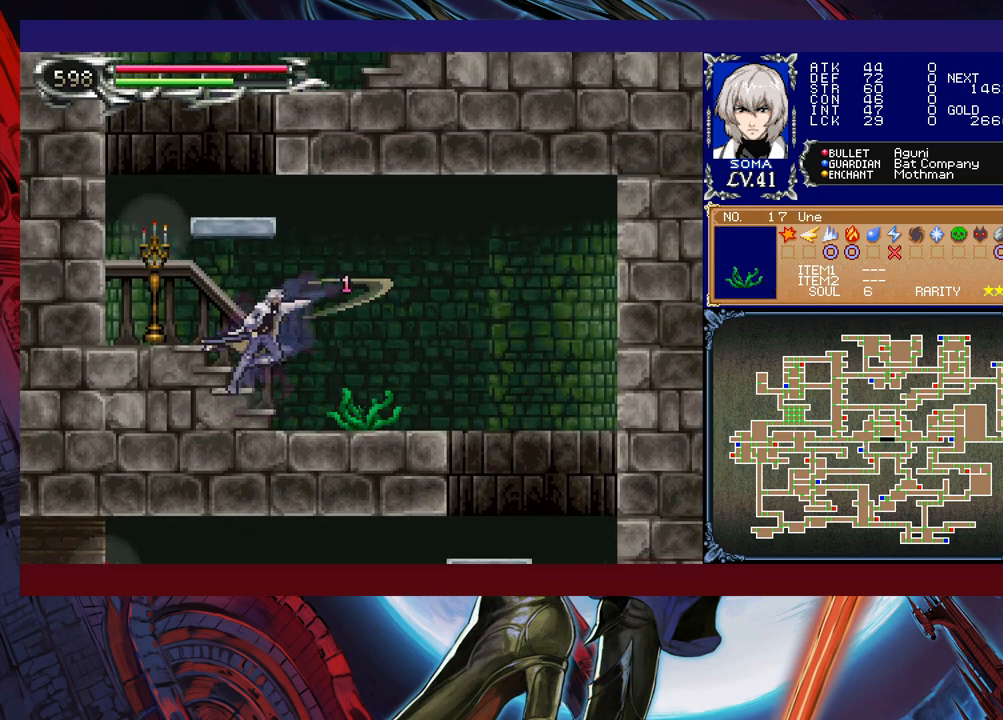
{"buttons": [], "left_stick": "center", "events": [[217, "left_stick", "center"], [283, "B", "down"], [283, "left_stick", "up-right"], [317, "A", "down"], [333, "B", "up"], [367, "A", "up"], [483, "left_stick", "center"]]}
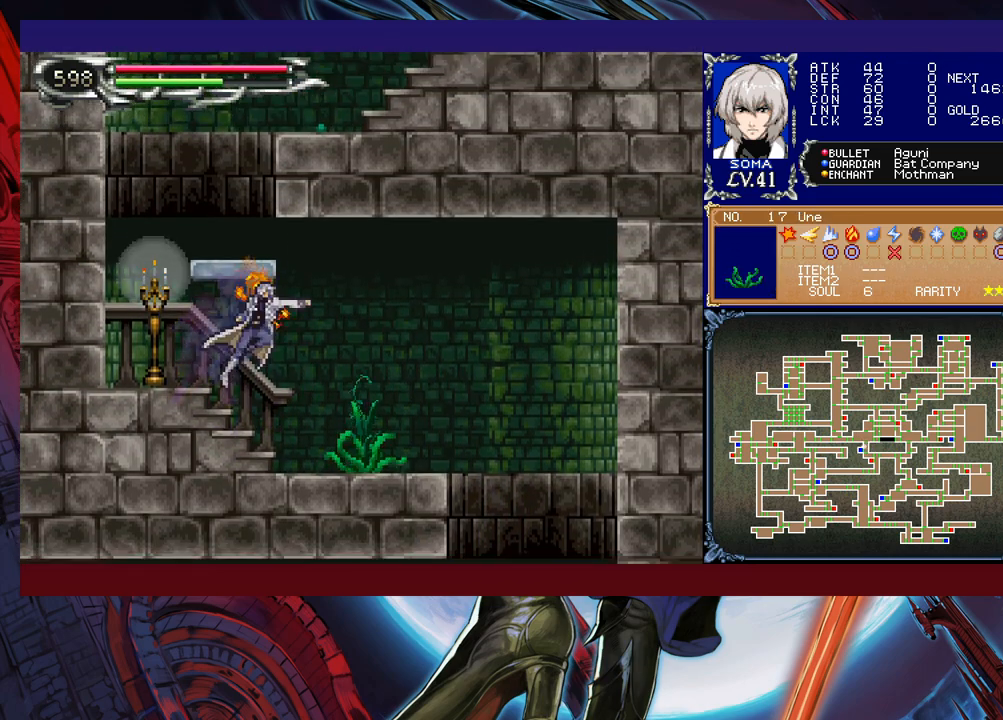
{"buttons": ["B"], "left_stick": "center", "events": [[217, "left_stick", "left"], [333, "B", "down"], [333, "left_stick", "center"], [383, "left_stick", "right"], [483, "left_stick", "center"]]}
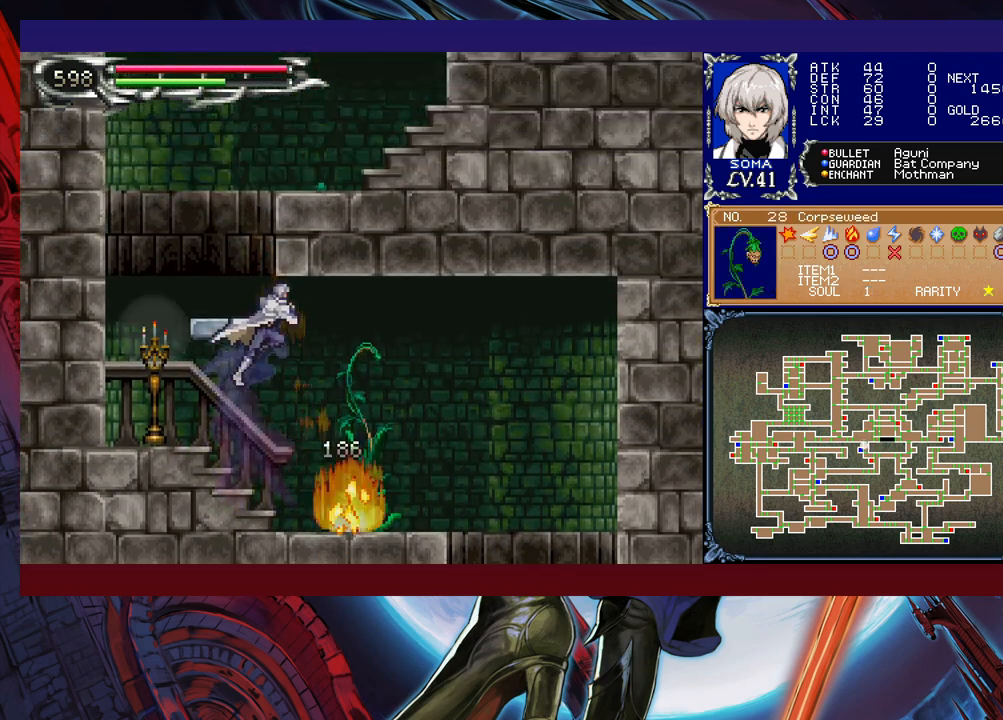
{"buttons": ["A", "B"], "left_stick": "right", "events": [[33, "left_stick", "left"], [217, "left_stick", "right"], [317, "A", "down"]]}
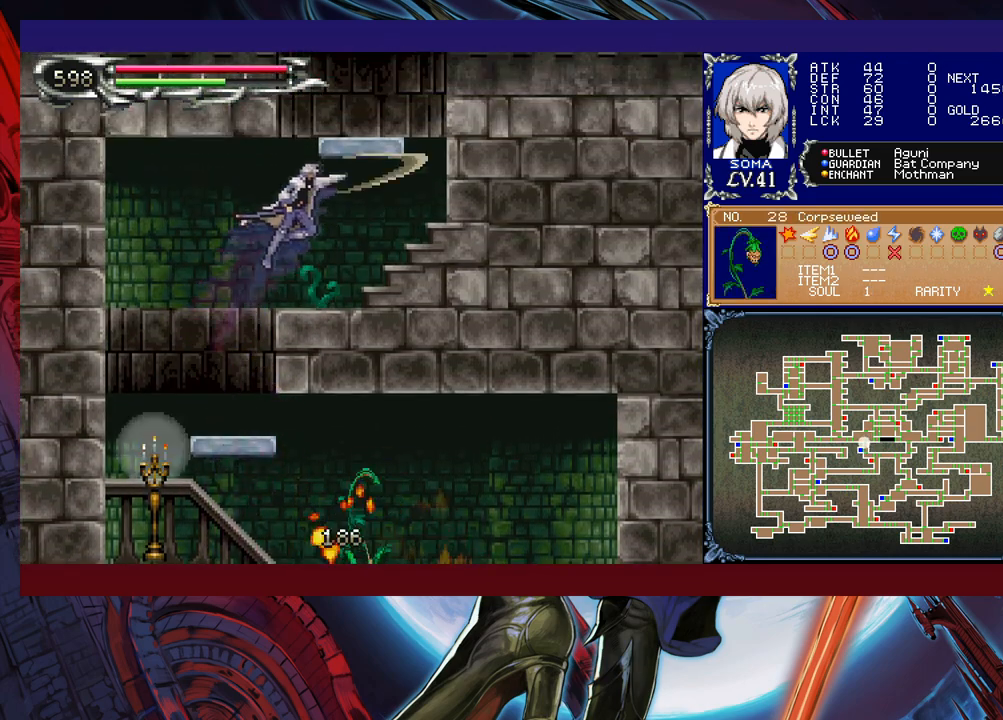
{"buttons": ["B"], "left_stick": "right", "events": [[267, "A", "up"], [333, "B", "up"], [433, "B", "down"]]}
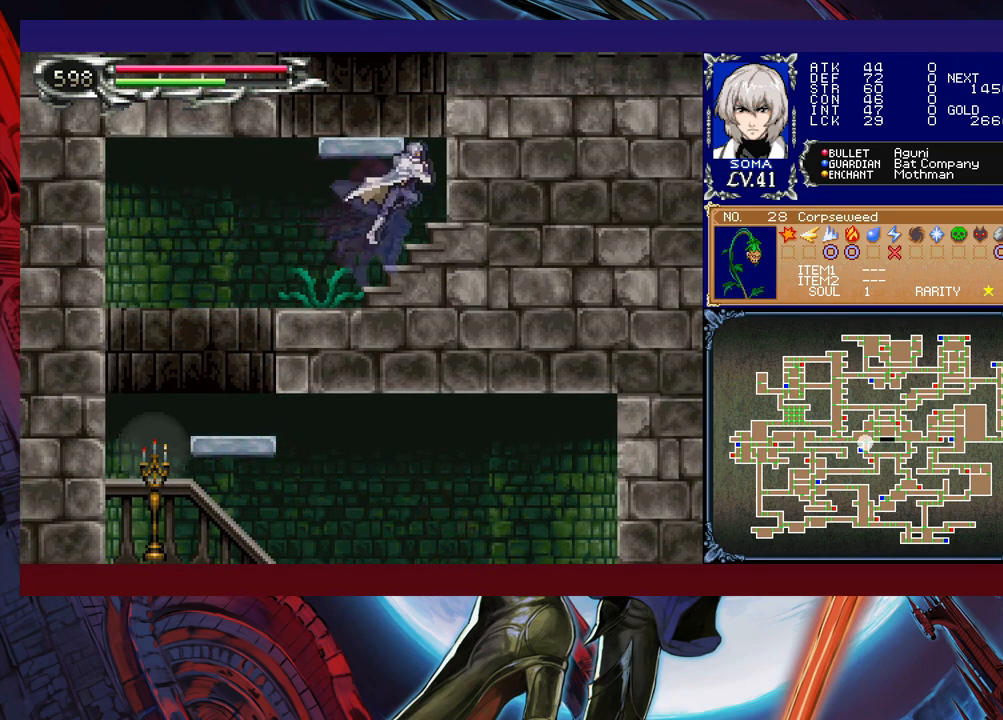
{"buttons": ["B"], "left_stick": "right", "events": [[33, "left_stick", "center"], [117, "left_stick", "left"], [283, "B", "up"], [283, "left_stick", "down"], [333, "B", "down"], [383, "left_stick", "center"], [417, "B", "up"], [483, "B", "down"], [483, "left_stick", "right"]]}